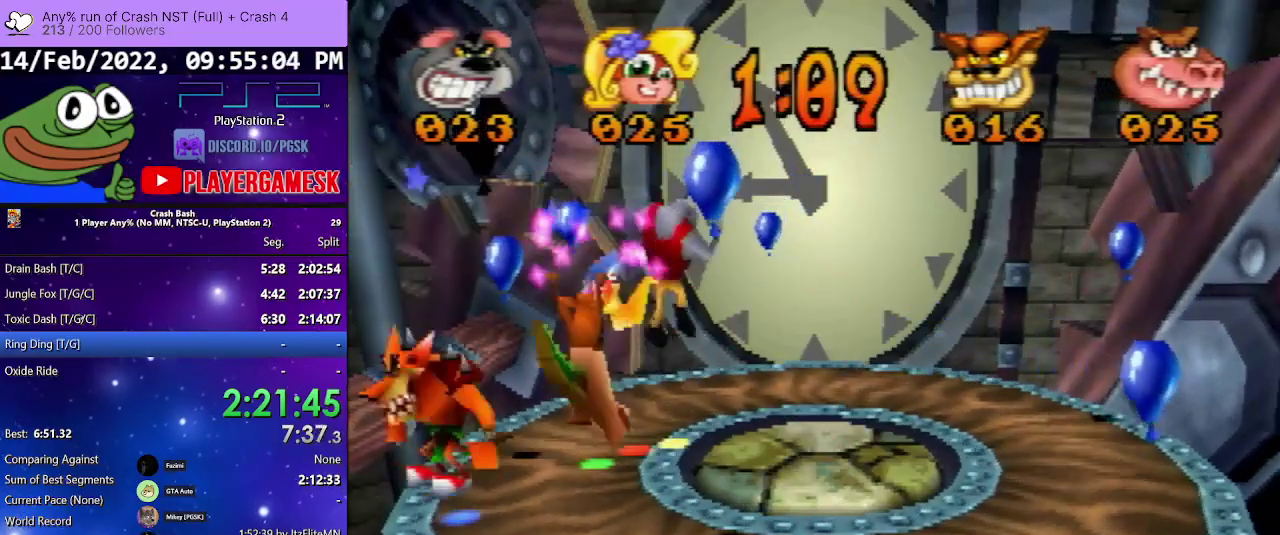
Gameplay with a controller (PlayStation layout); each line is a JSON object with the inputs held at the frame after it. "events" lists button and stick changes between this image and that frame as [ms after this image, input, new state], when the widget could be followed in between. Not read: L3 R3 left_stick right_stick.
{"buttons": ["DPAD_DOWN"], "events": [[33, "DPAD_LEFT", "down"], [133, "CROSS", "up"], [233, "DPAD_DOWN", "down"], [233, "DPAD_LEFT", "up"], [233, "DPAD_RIGHT", "down"], [233, "DPAD_UP", "up"], [433, "DPAD_RIGHT", "up"]]}
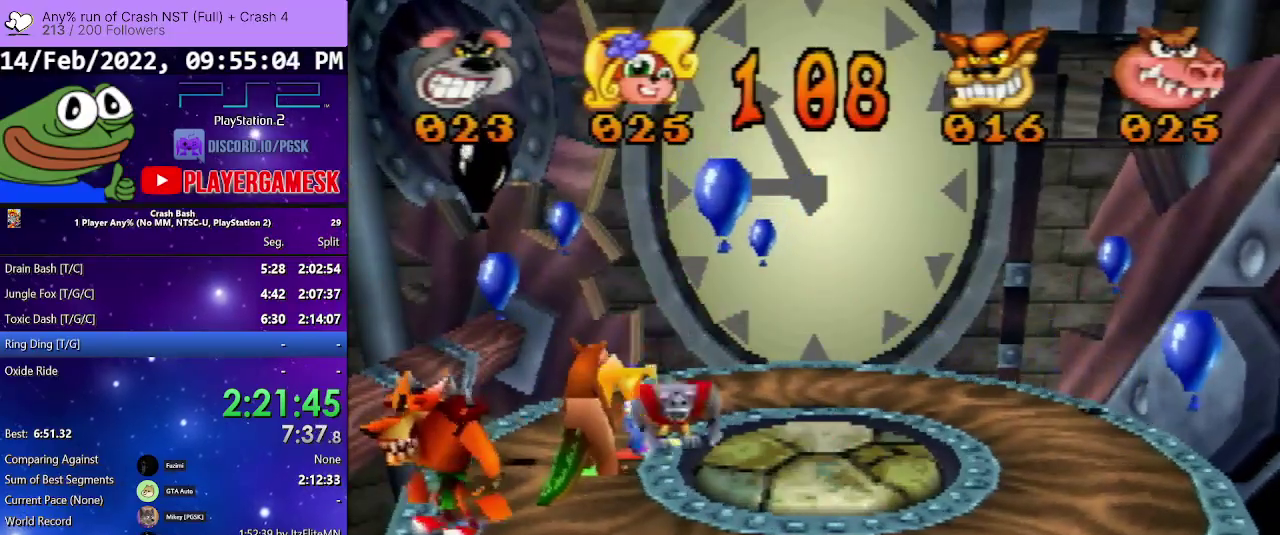
{"buttons": ["DPAD_DOWN", "DPAD_LEFT"], "events": [[33, "DPAD_RIGHT", "down"], [433, "DPAD_RIGHT", "up"], [500, "DPAD_LEFT", "down"]]}
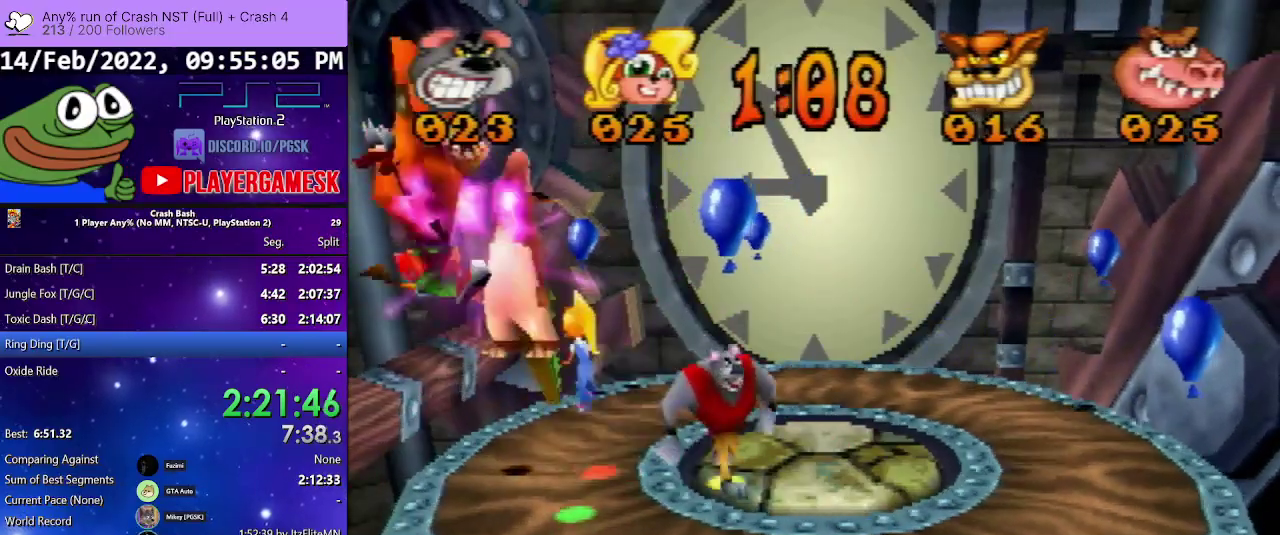
{"buttons": ["DPAD_UP"], "events": [[33, "DPAD_DOWN", "up"], [433, "DPAD_UP", "down"], [500, "DPAD_LEFT", "up"]]}
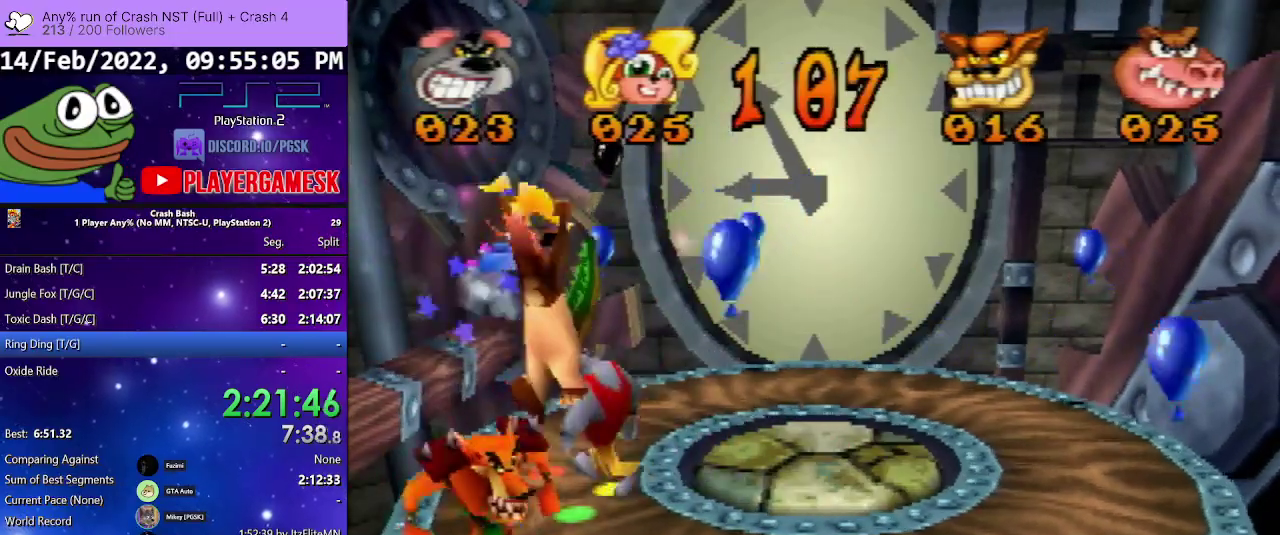
{"buttons": ["DPAD_DOWN", "DPAD_RIGHT"], "events": [[33, "DPAD_RIGHT", "down"], [400, "DPAD_UP", "up"], [467, "DPAD_DOWN", "down"]]}
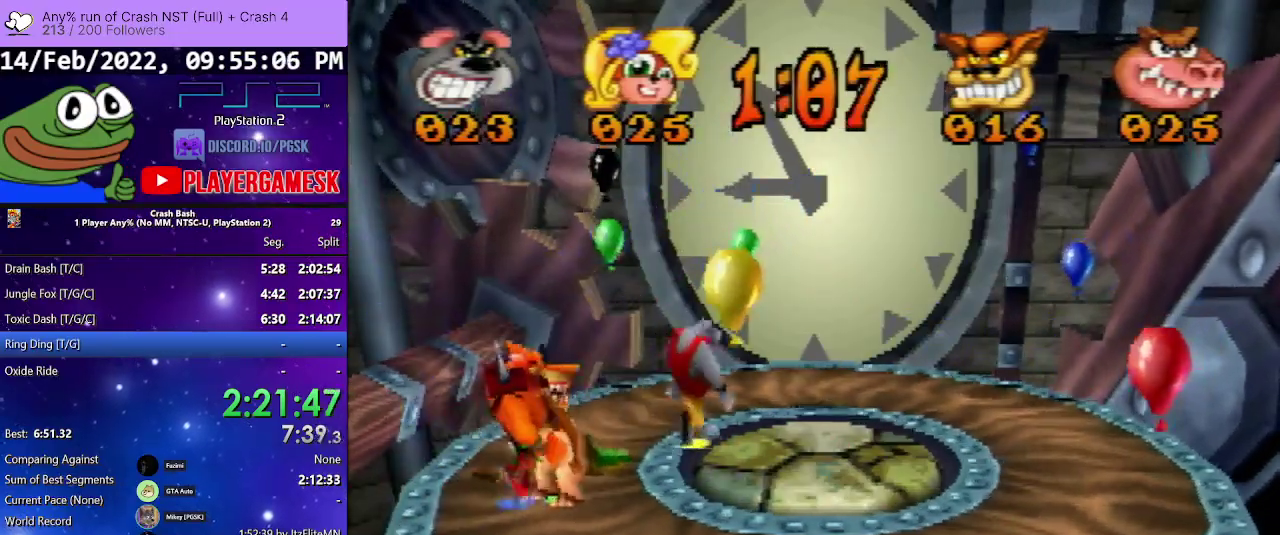
{"buttons": ["CROSS", "DPAD_DOWN", "DPAD_RIGHT"], "events": [[33, "DPAD_RIGHT", "up"], [200, "CROSS", "down"], [267, "DPAD_RIGHT", "down"]]}
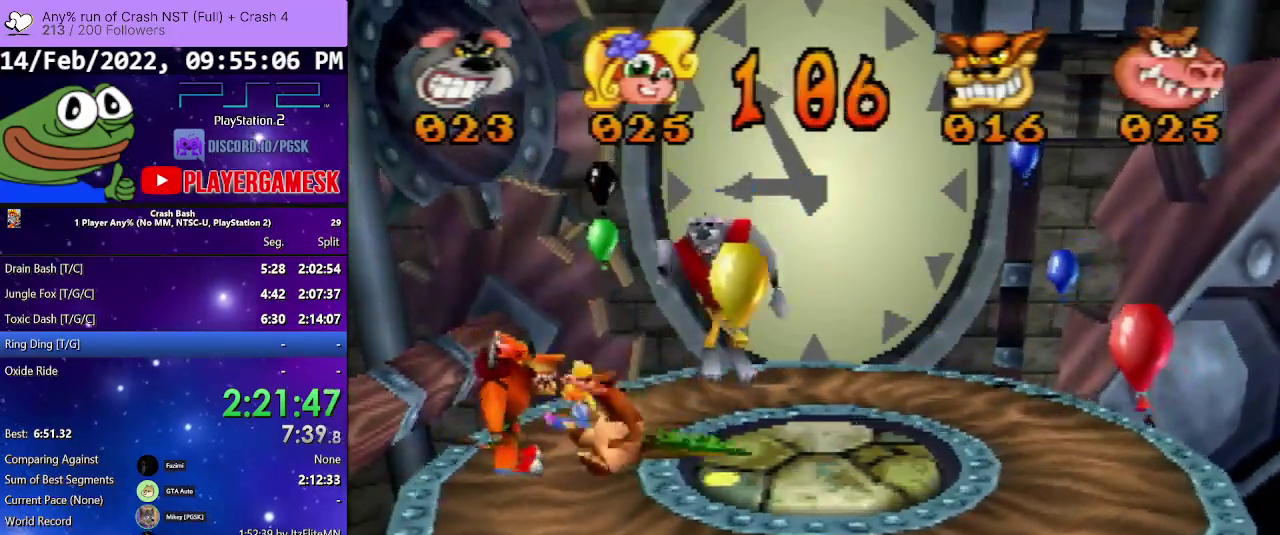
{"buttons": ["DPAD_DOWN"], "events": [[133, "CROSS", "up"], [267, "DPAD_RIGHT", "up"]]}
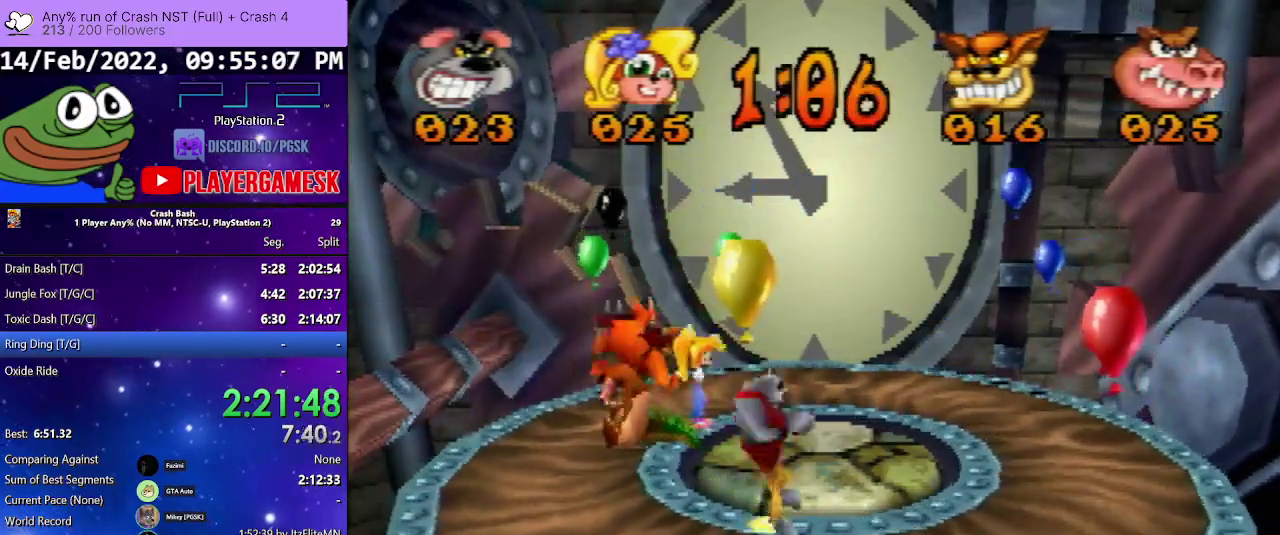
{"buttons": ["CROSS", "DPAD_DOWN", "DPAD_RIGHT"], "events": [[300, "CROSS", "down"], [333, "DPAD_RIGHT", "down"]]}
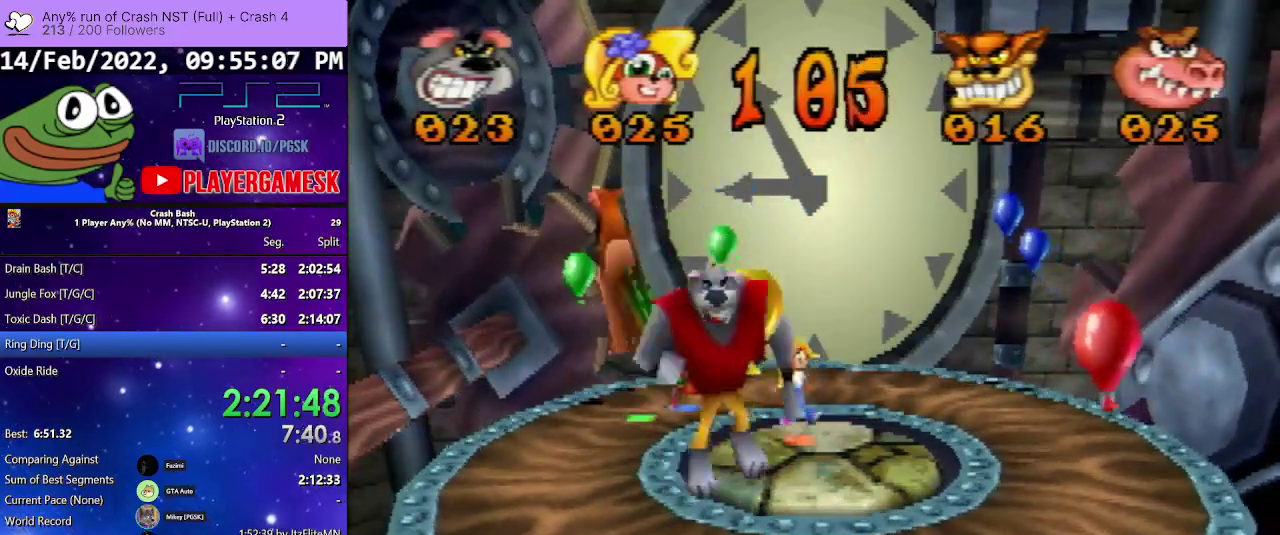
{"buttons": ["DPAD_UP", "DPAD_LEFT"], "events": [[200, "DPAD_RIGHT", "up"], [233, "DPAD_LEFT", "down"], [300, "DPAD_DOWN", "up"], [333, "CROSS", "up"], [467, "DPAD_UP", "down"]]}
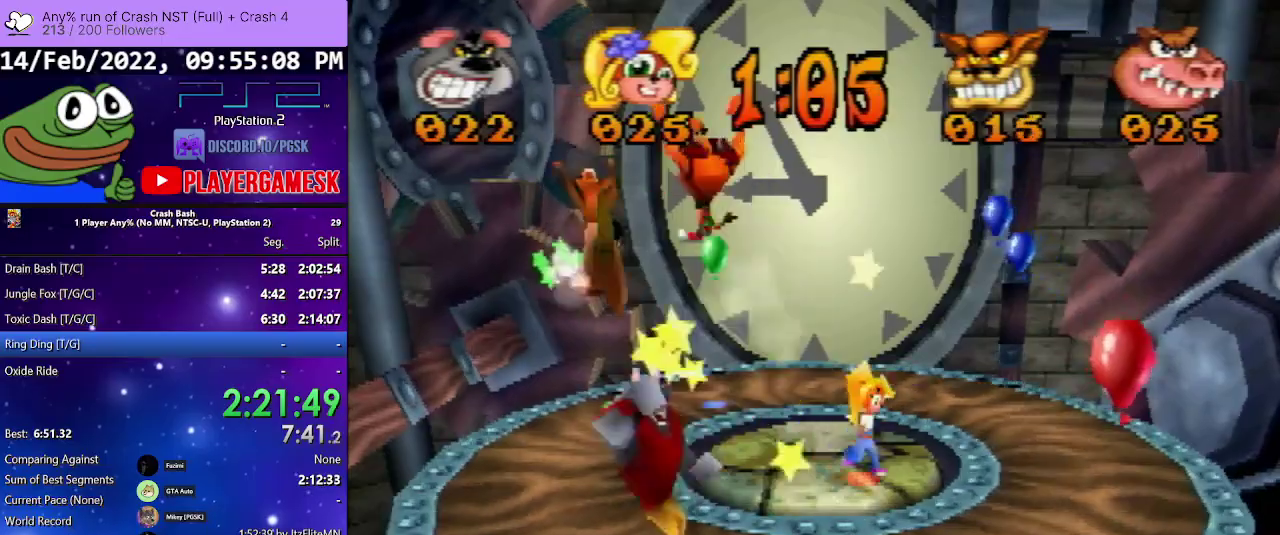
{"buttons": ["CROSS", "DPAD_UP", "DPAD_LEFT"], "events": [[200, "CROSS", "down"]]}
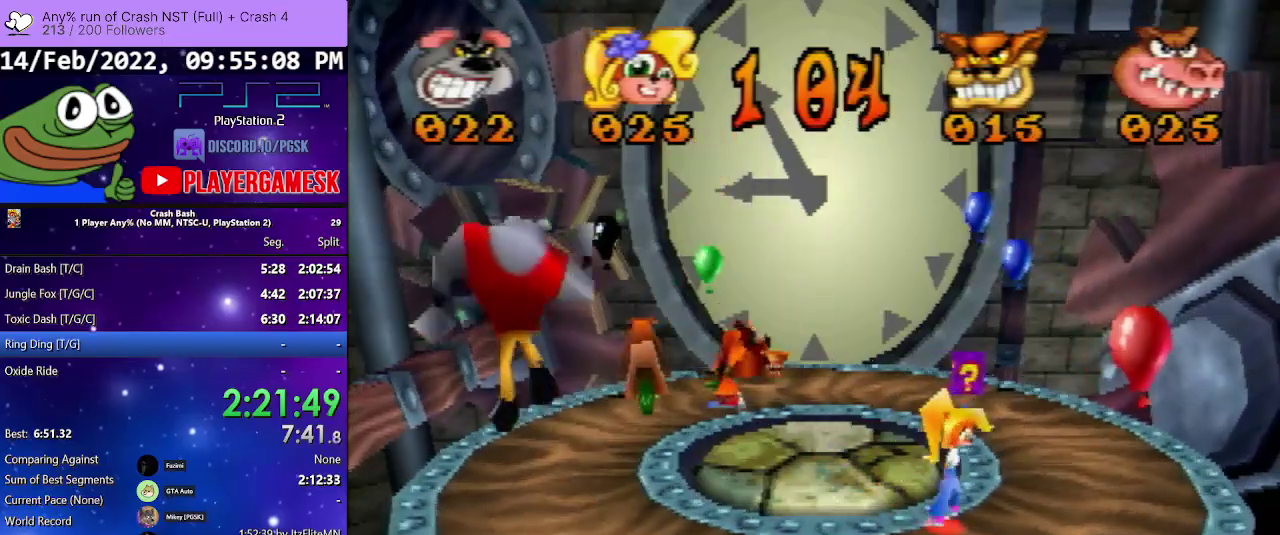
{"buttons": ["DPAD_UP"], "events": [[233, "CROSS", "up"], [300, "DPAD_LEFT", "up"]]}
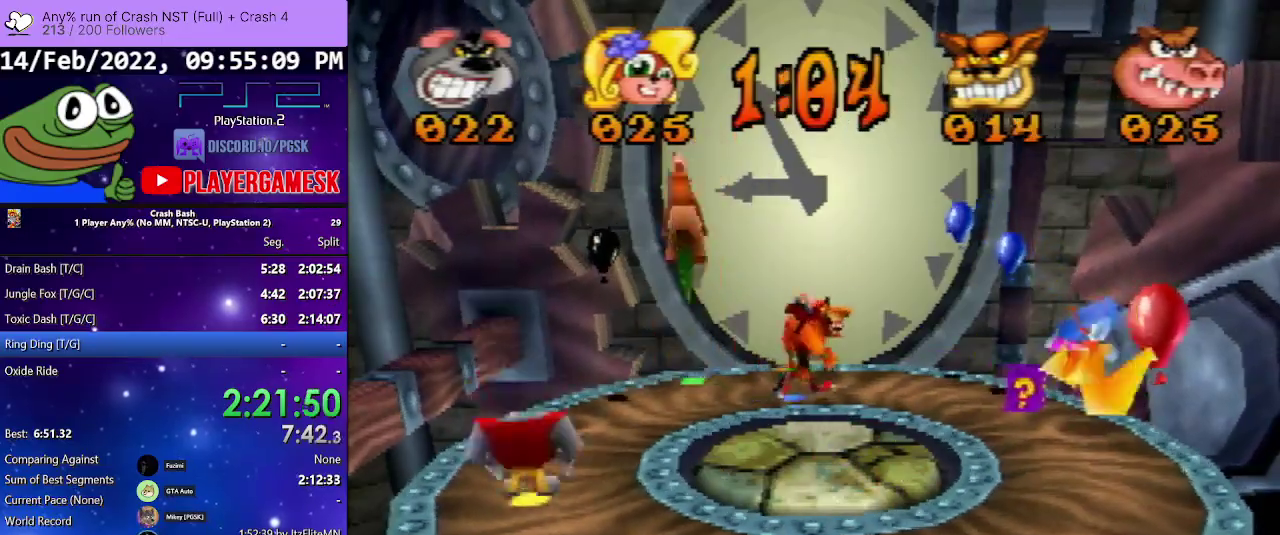
{"buttons": ["CROSS", "DPAD_UP"], "events": [[500, "CROSS", "down"]]}
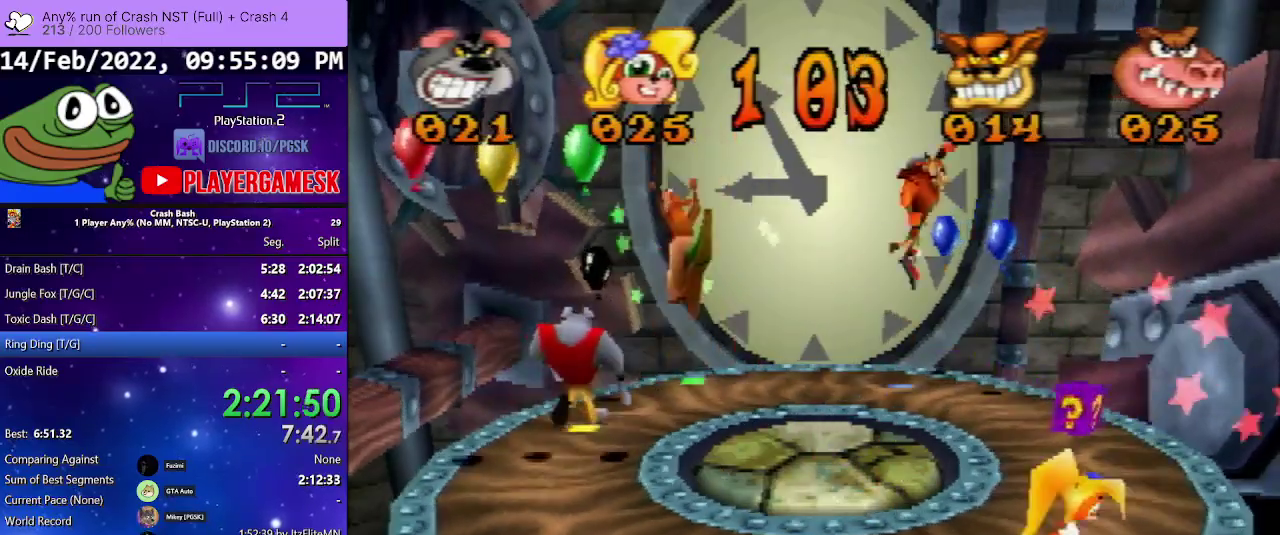
{"buttons": ["DPAD_UP", "DPAD_LEFT"], "events": [[300, "CROSS", "up"], [400, "DPAD_LEFT", "down"]]}
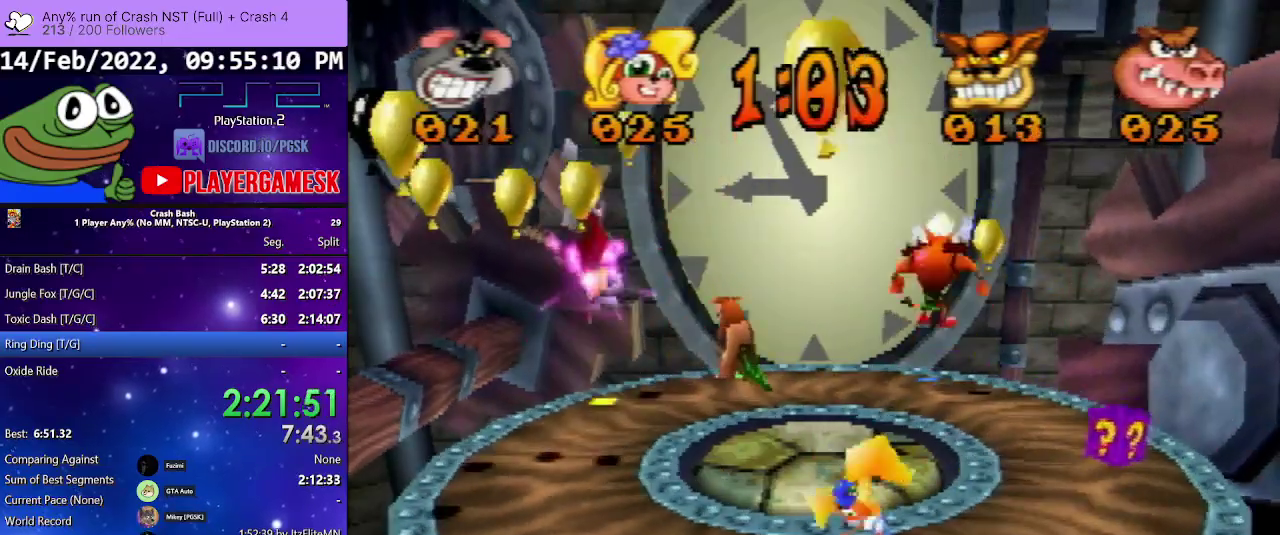
{"buttons": ["CROSS", "DPAD_DOWN"], "events": [[67, "DPAD_UP", "up"], [100, "DPAD_DOWN", "down"], [200, "DPAD_LEFT", "up"], [333, "CROSS", "down"]]}
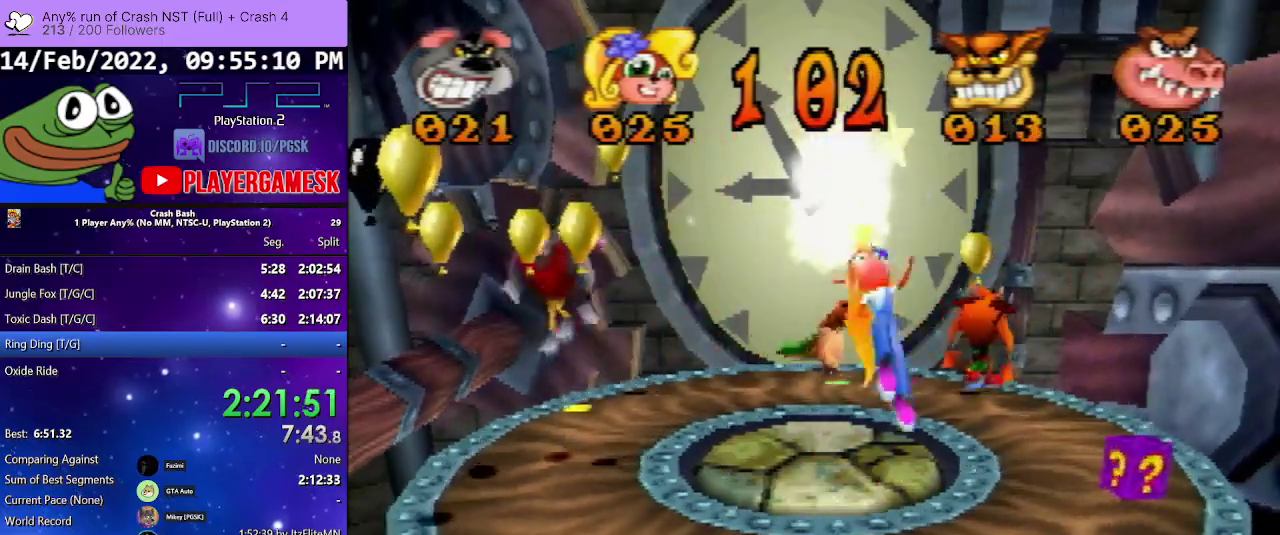
{"buttons": ["CROSS", "DPAD_DOWN"], "events": []}
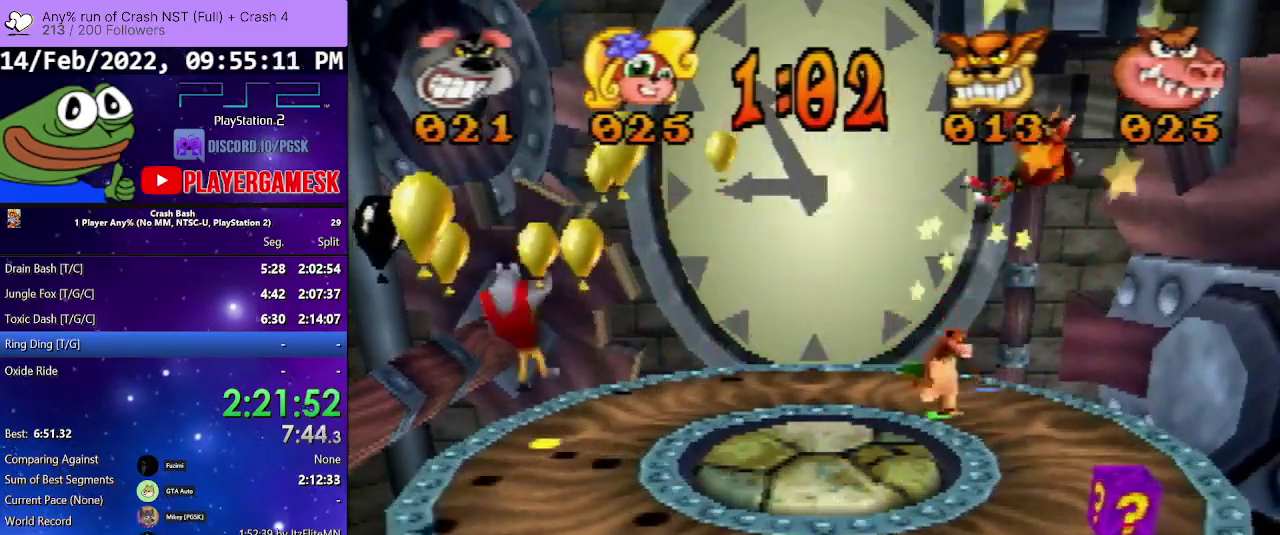
{"buttons": ["CROSS", "DPAD_DOWN"], "events": [[33, "CROSS", "up"], [133, "CROSS", "down"]]}
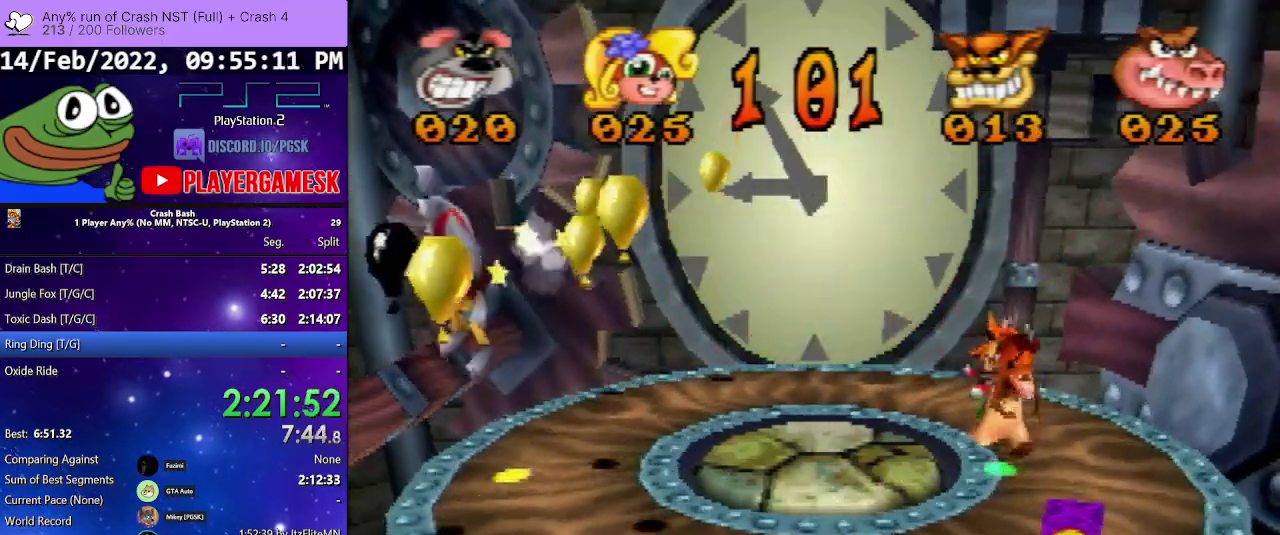
{"buttons": ["CROSS", "DPAD_DOWN"], "events": [[133, "DPAD_RIGHT", "down"], [333, "CROSS", "up"], [367, "DPAD_RIGHT", "up"], [467, "CROSS", "down"]]}
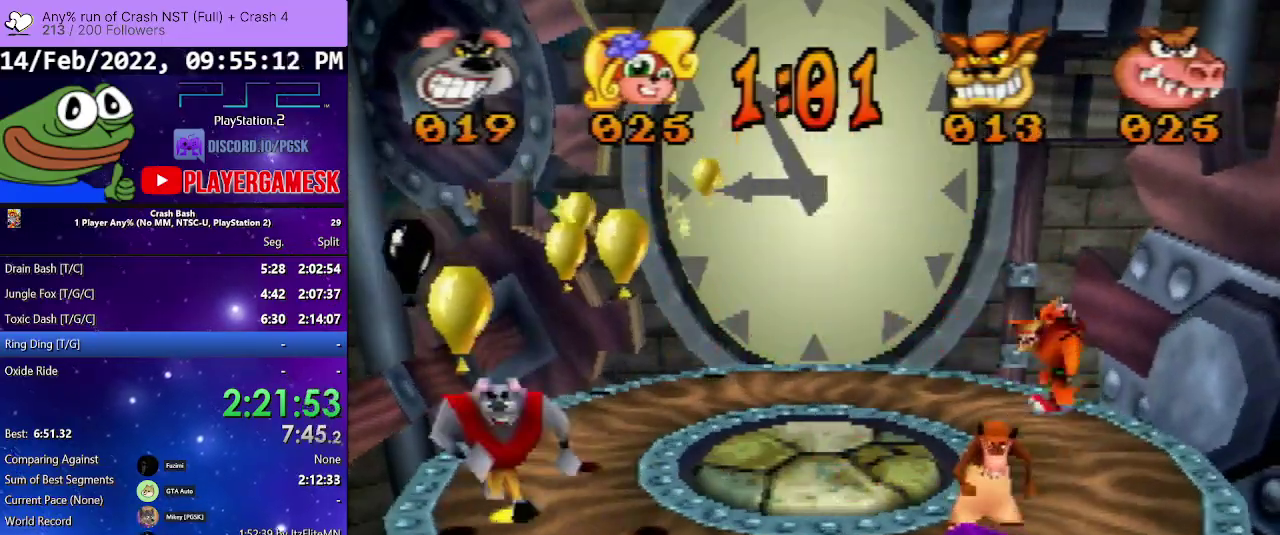
{"buttons": ["CROSS", "DPAD_DOWN", "DPAD_RIGHT"], "events": [[100, "DPAD_RIGHT", "down"]]}
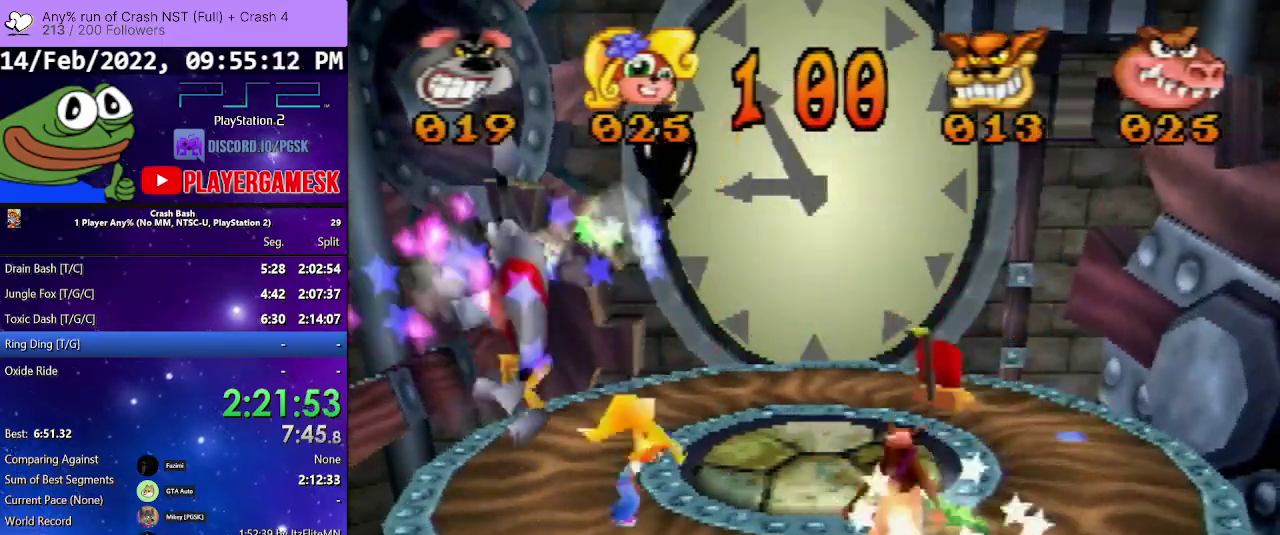
{"buttons": ["CROSS", "DPAD_RIGHT"], "events": [[33, "DPAD_RIGHT", "up"], [133, "CROSS", "up"], [133, "DPAD_RIGHT", "down"], [167, "DPAD_DOWN", "up"], [300, "CROSS", "down"], [300, "DPAD_UP", "down"], [367, "DPAD_UP", "up"]]}
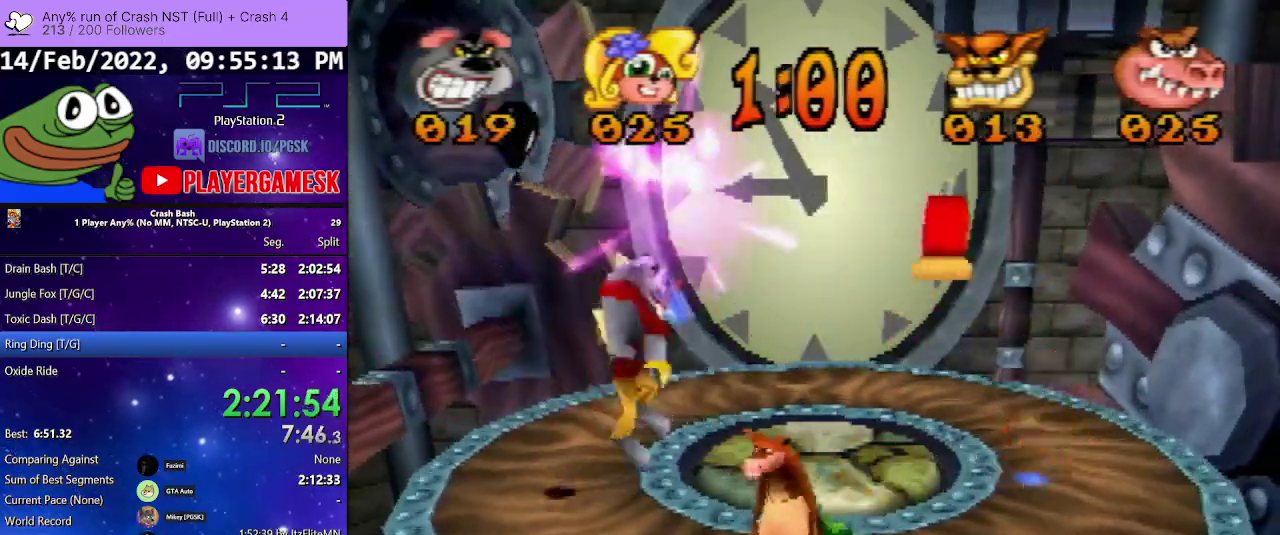
{"buttons": ["DPAD_DOWN", "DPAD_LEFT"], "events": [[67, "DPAD_DOWN", "down"], [333, "CROSS", "up"], [433, "DPAD_LEFT", "down"], [433, "DPAD_RIGHT", "up"]]}
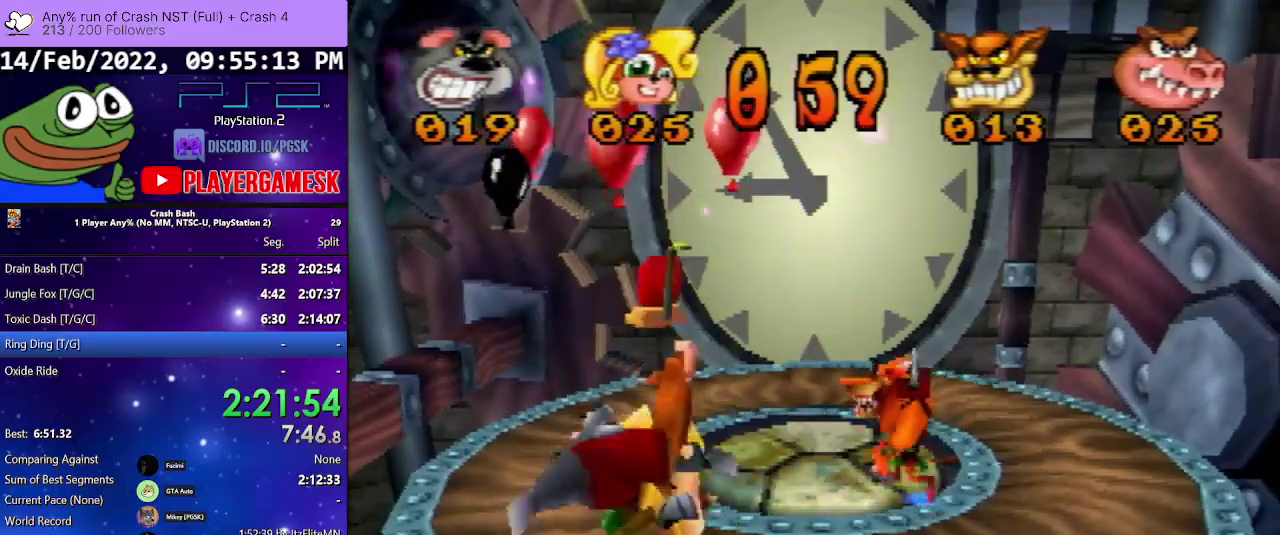
{"buttons": ["DPAD_RIGHT"], "events": [[67, "DPAD_DOWN", "up"], [200, "DPAD_UP", "down"], [300, "DPAD_LEFT", "up"], [300, "DPAD_UP", "up"], [433, "DPAD_RIGHT", "down"]]}
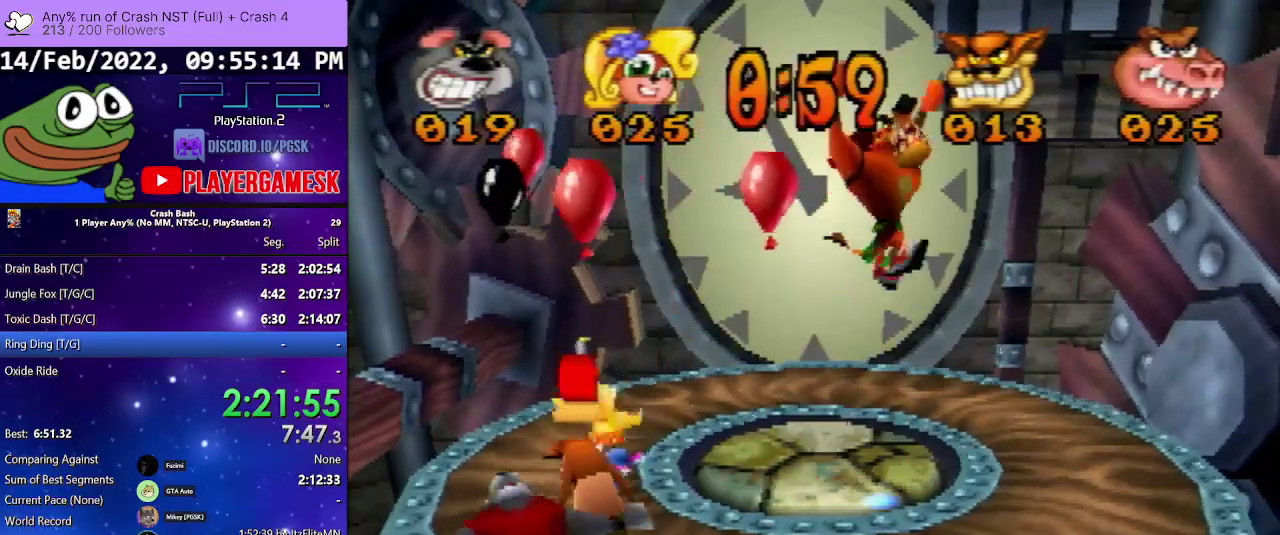
{"buttons": ["DPAD_RIGHT"], "events": [[167, "DPAD_DOWN", "down"], [300, "DPAD_DOWN", "up"]]}
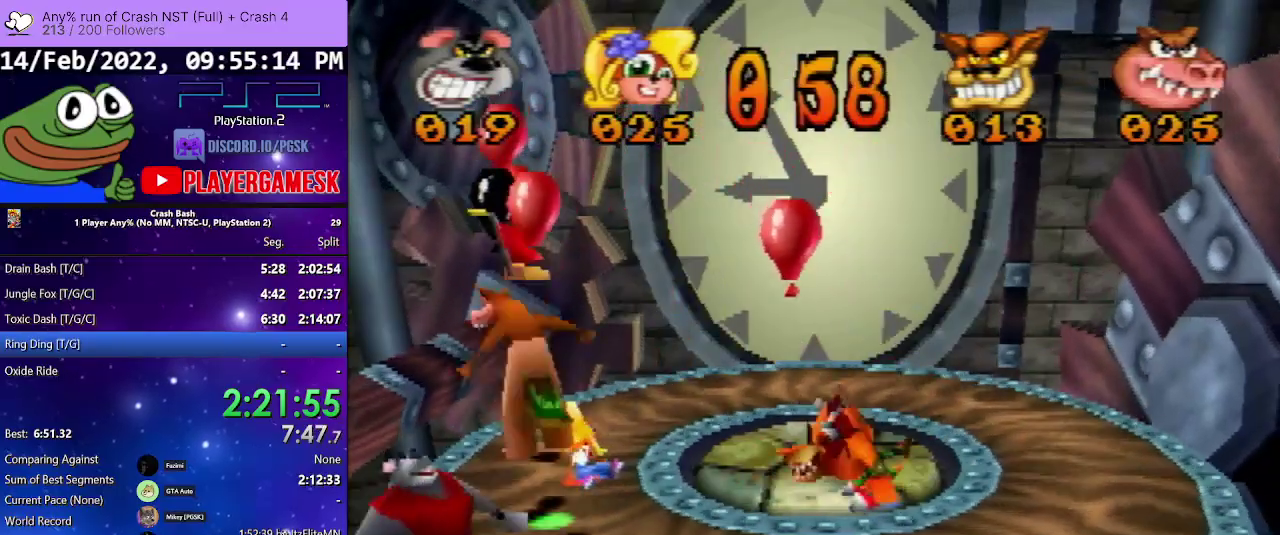
{"buttons": ["DPAD_UP"], "events": [[167, "DPAD_UP", "down"], [267, "DPAD_RIGHT", "up"]]}
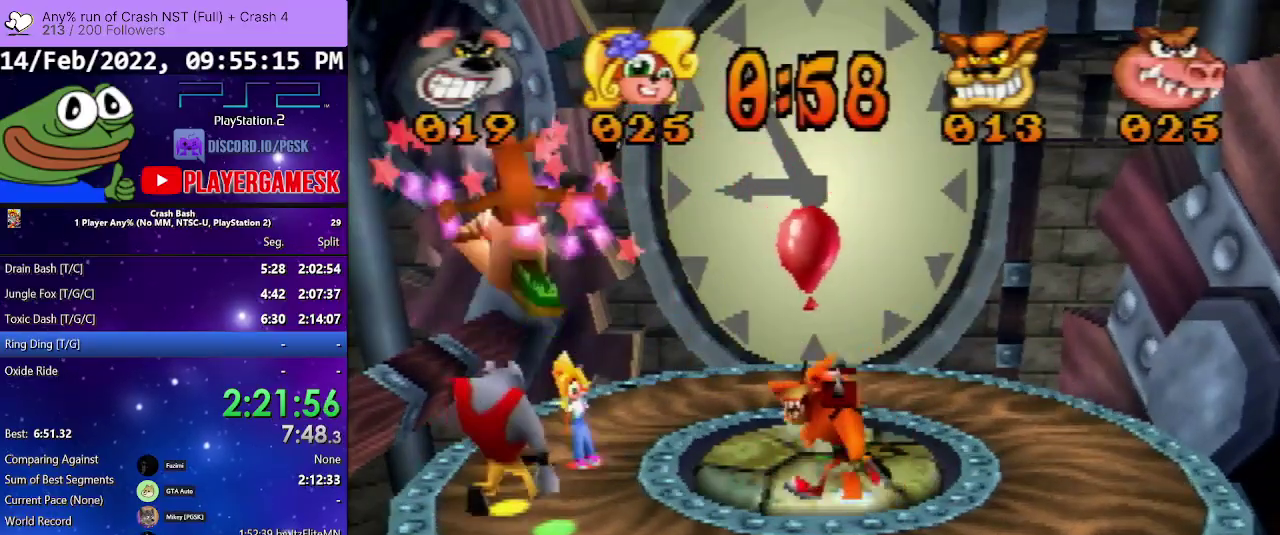
{"buttons": ["CROSS", "DPAD_UP", "DPAD_RIGHT"], "events": [[133, "CROSS", "down"], [167, "DPAD_LEFT", "down"], [300, "DPAD_LEFT", "up"], [367, "DPAD_RIGHT", "down"]]}
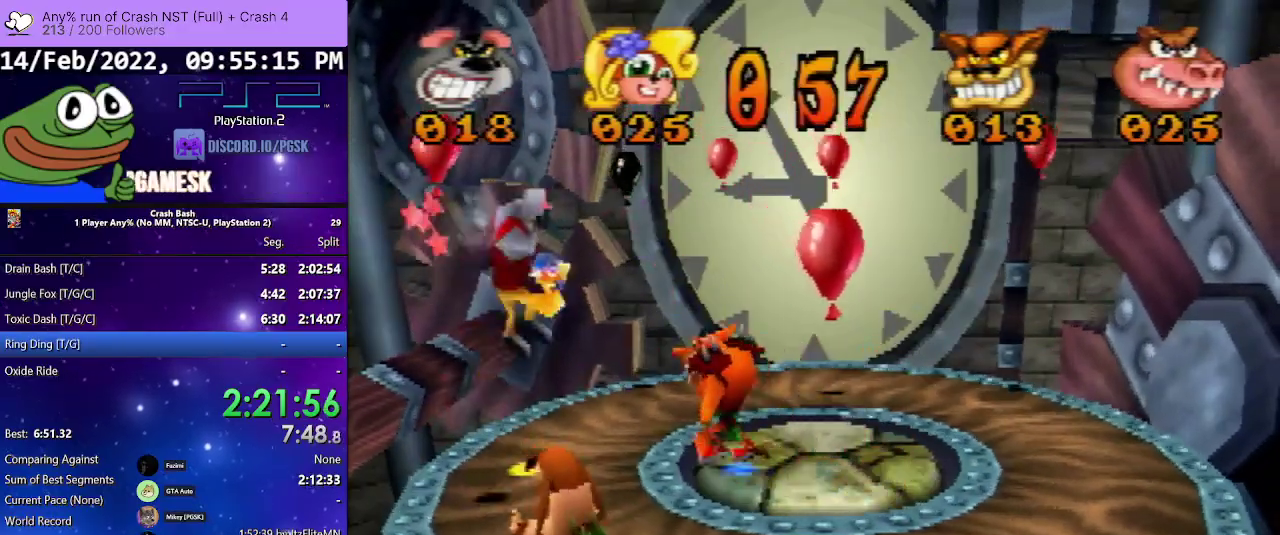
{"buttons": ["CROSS", "DPAD_UP", "DPAD_RIGHT"], "events": [[200, "CROSS", "up"], [467, "CROSS", "down"]]}
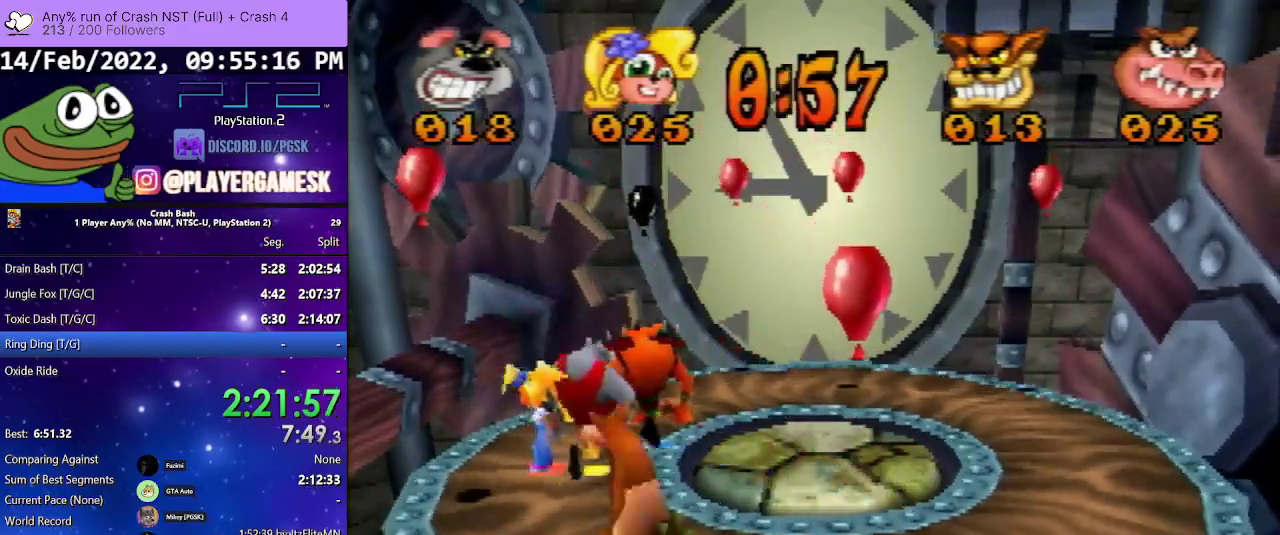
{"buttons": ["CROSS", "DPAD_UP"], "events": [[467, "DPAD_RIGHT", "up"]]}
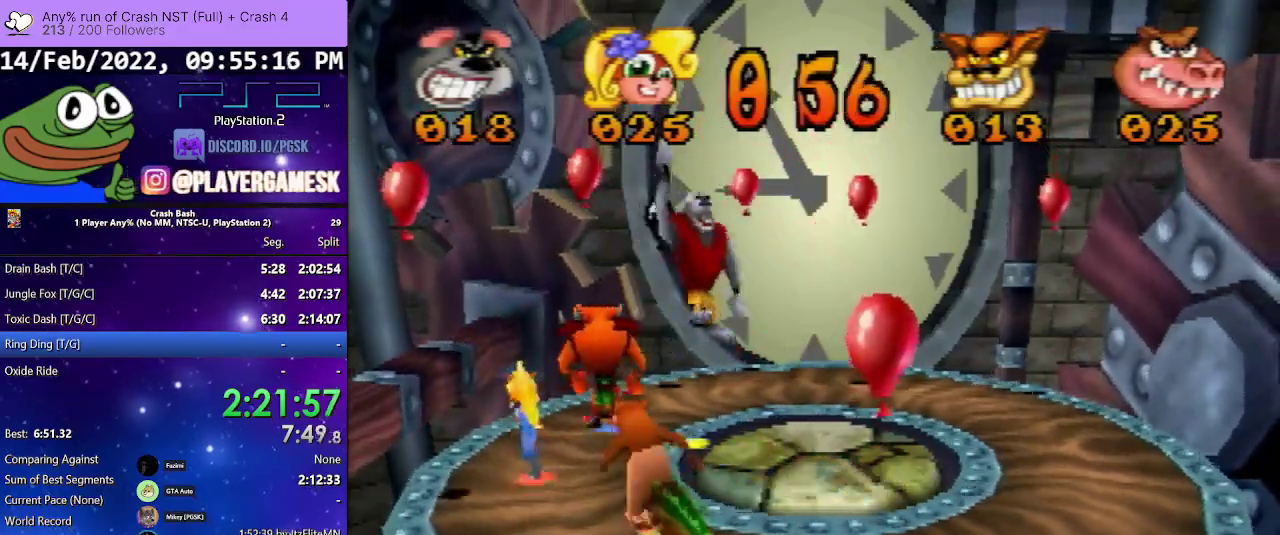
{"buttons": ["CROSS", "DPAD_UP", "DPAD_LEFT"], "events": [[33, "CROSS", "up"], [333, "CROSS", "down"], [400, "DPAD_LEFT", "down"]]}
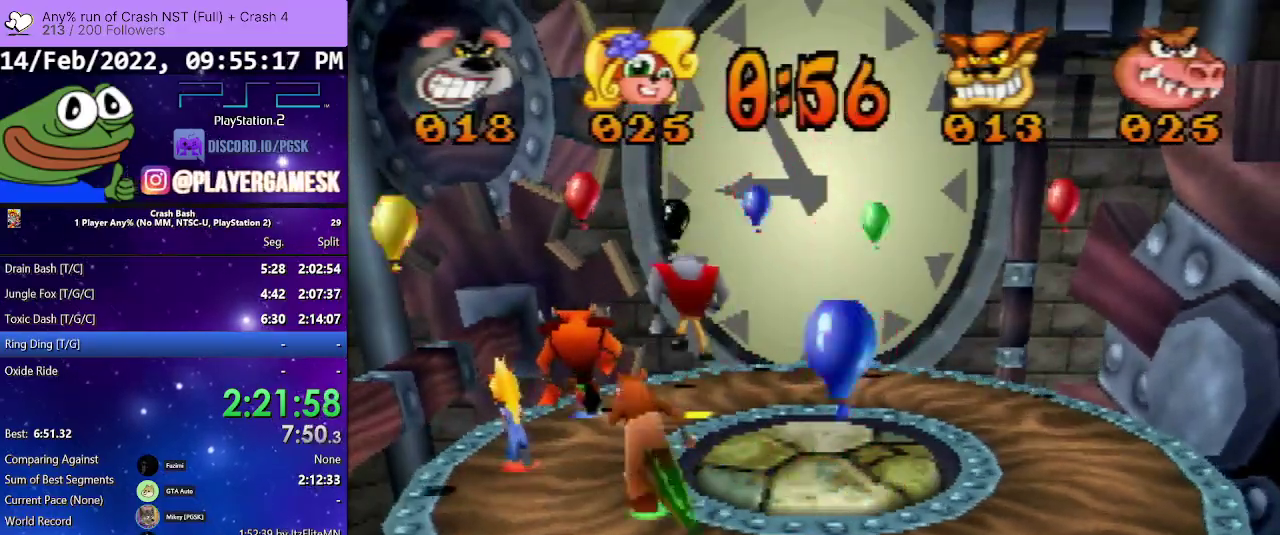
{"buttons": ["DPAD_UP"], "events": [[67, "DPAD_LEFT", "up"], [233, "DPAD_RIGHT", "down"], [400, "CROSS", "up"], [433, "DPAD_RIGHT", "up"]]}
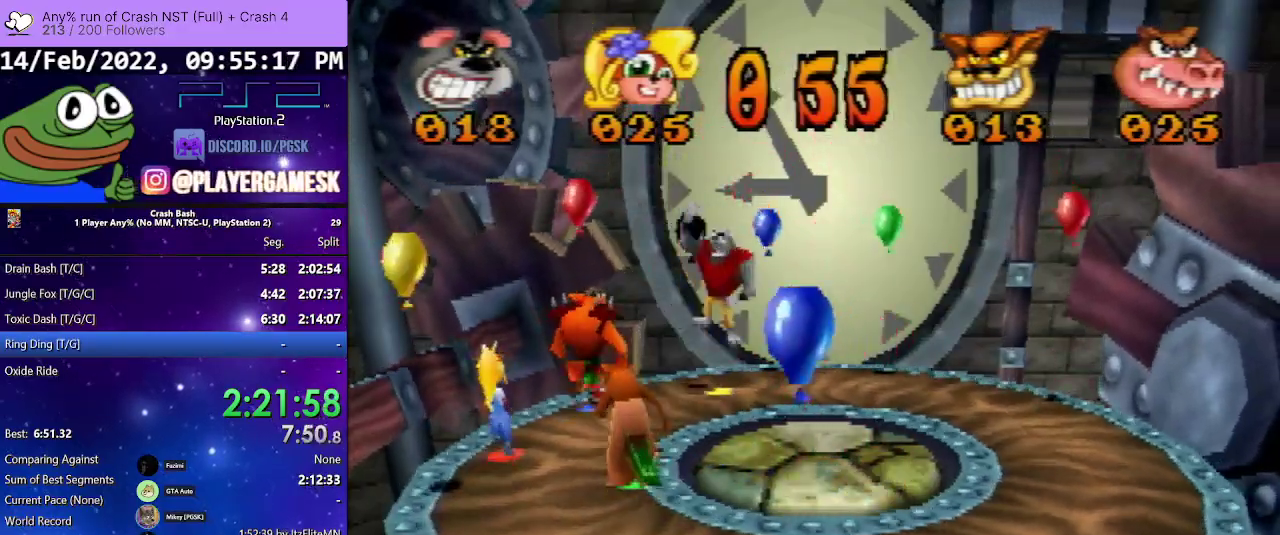
{"buttons": ["DPAD_RIGHT"], "events": [[133, "CROSS", "down"], [300, "DPAD_LEFT", "down"], [400, "DPAD_LEFT", "up"], [467, "CROSS", "up"], [467, "DPAD_RIGHT", "down"], [467, "DPAD_UP", "up"]]}
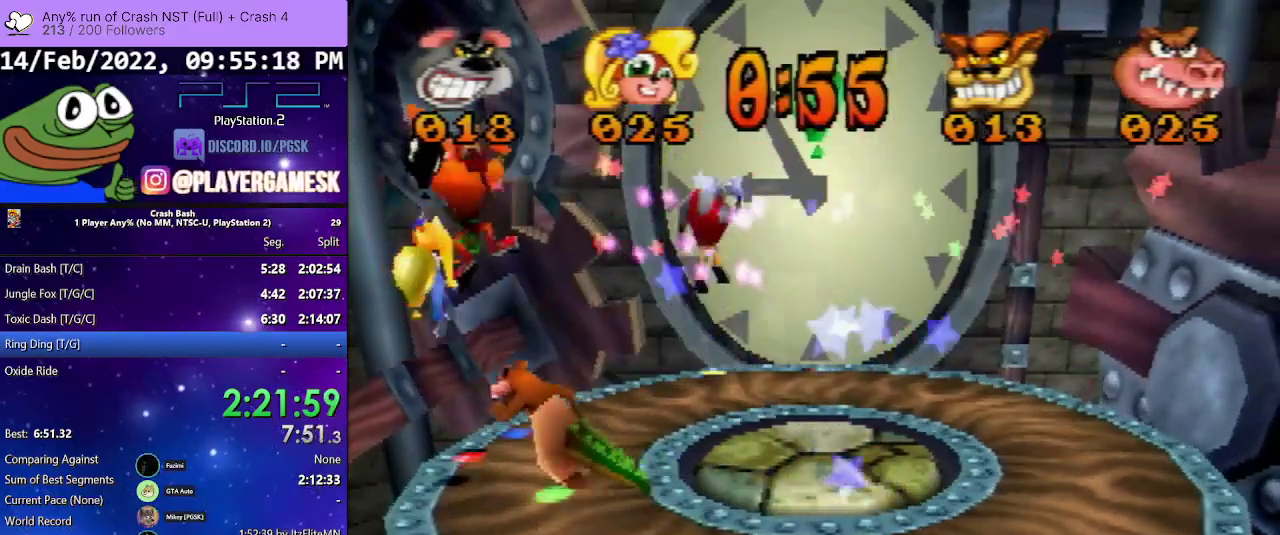
{"buttons": ["CROSS", "DPAD_DOWN"], "events": [[100, "DPAD_DOWN", "down"], [333, "DPAD_RIGHT", "up"], [500, "CROSS", "down"]]}
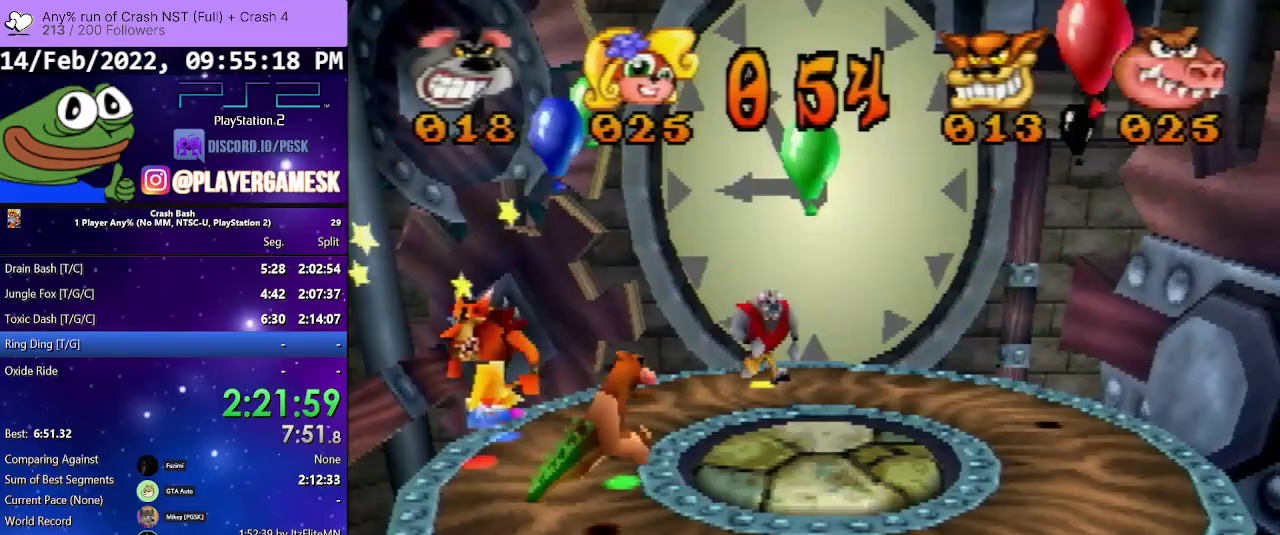
{"buttons": ["CROSS", "DPAD_DOWN", "DPAD_RIGHT"], "events": [[133, "DPAD_RIGHT", "down"]]}
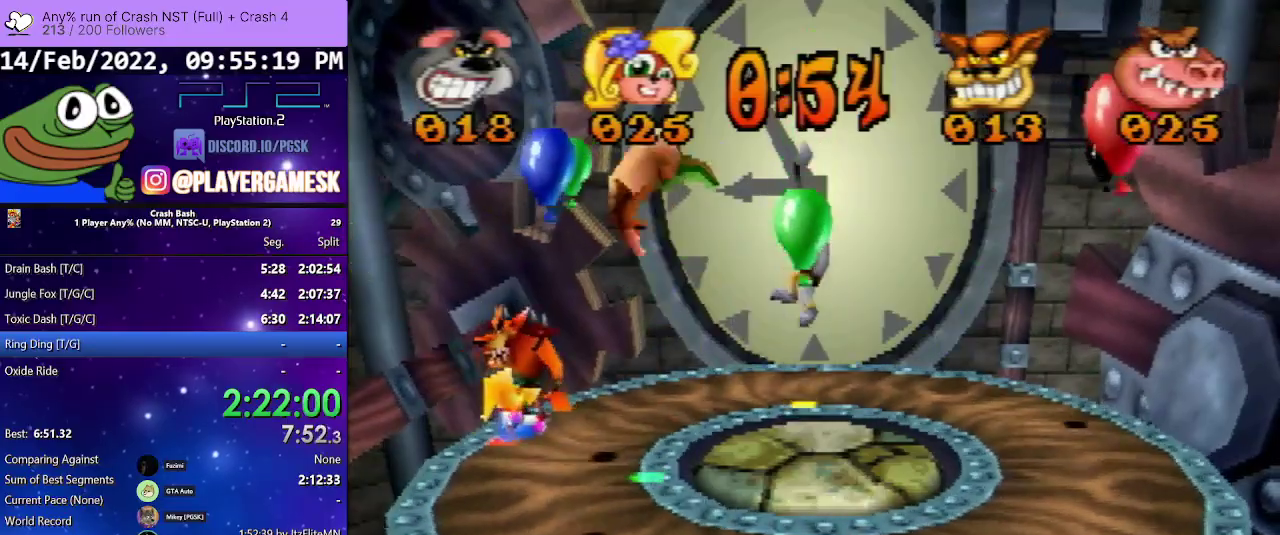
{"buttons": ["CROSS", "DPAD_RIGHT"], "events": [[67, "CROSS", "up"], [100, "DPAD_DOWN", "up"], [300, "CROSS", "down"]]}